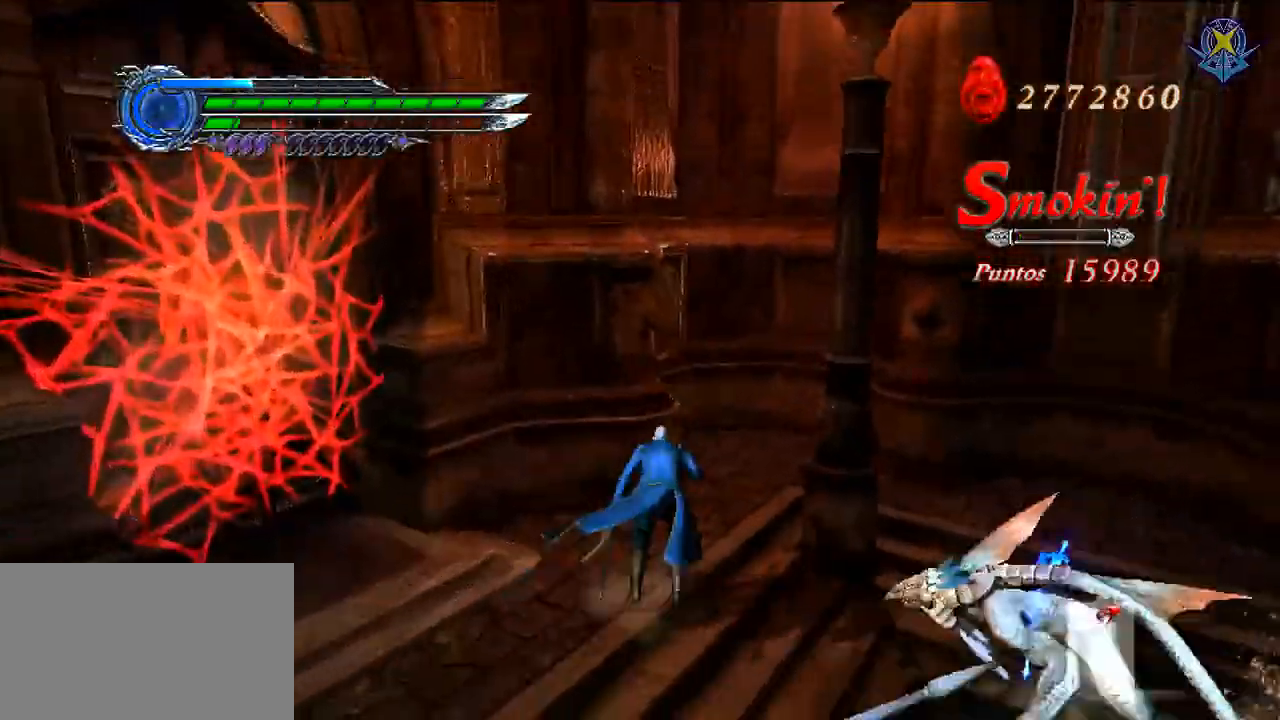
Gameplay with a controller (Nintendo layout); each line is a JSON object with the inputs held at the frame after it. "events" lists button and stick changes between this image and that frame as [ms after this image, input, new state], when the widget could be followed in between. Not read: L3 R3 Z.
{"buttons": ["X", "R1"], "left_stick": "down", "right_stick": "center", "events": [[67, "R1", "down"], [67, "left_stick", "down"], [200, "X", "down"], [401, "DPAD_LEFT", "up"]]}
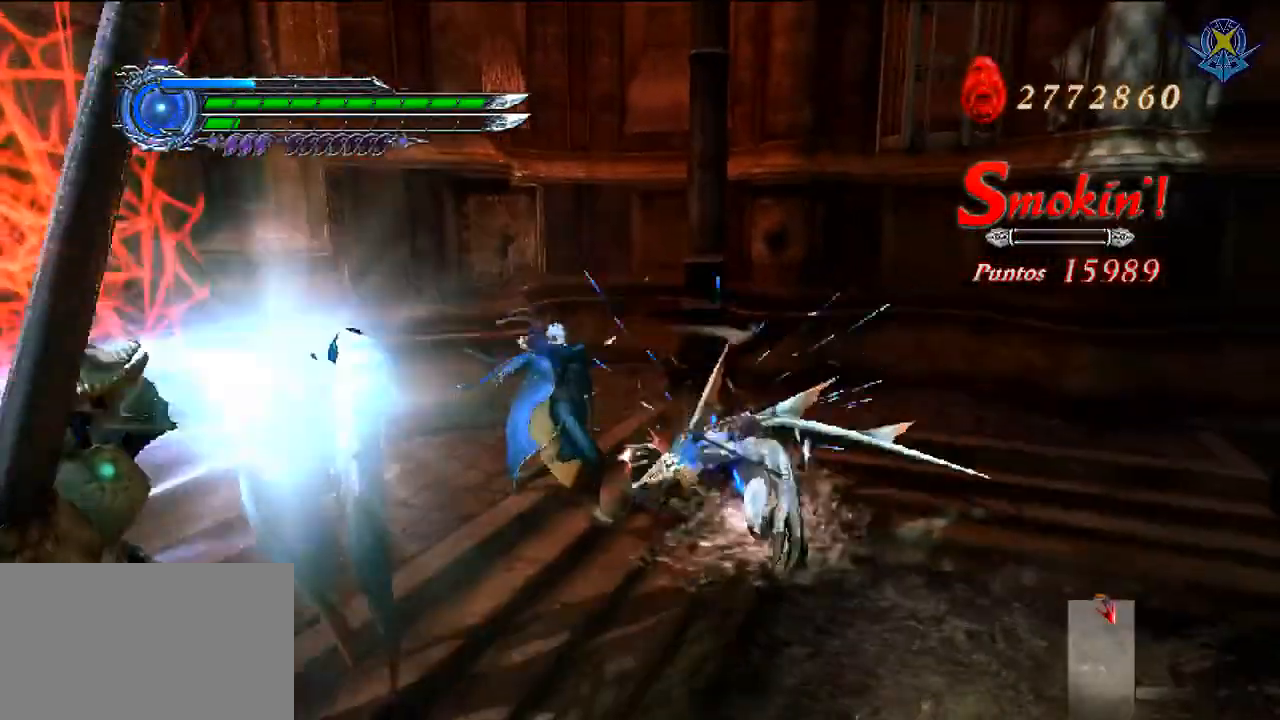
{"buttons": ["R1"], "left_stick": "center", "right_stick": "center"}
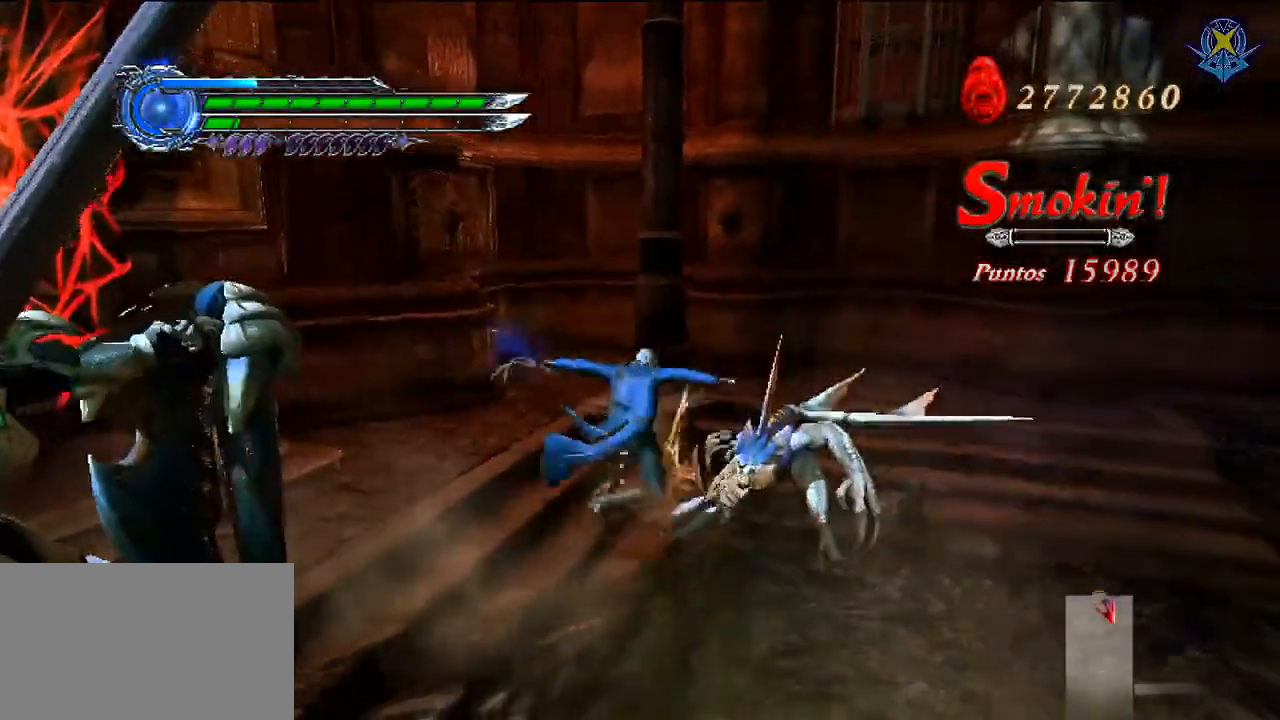
{"buttons": ["X", "R1"], "left_stick": "up-right", "right_stick": "center", "events": [[33, "left_stick", "right"], [66, "X", "down"], [133, "left_stick", "up-right"], [167, "X", "up"], [267, "X", "down"]]}
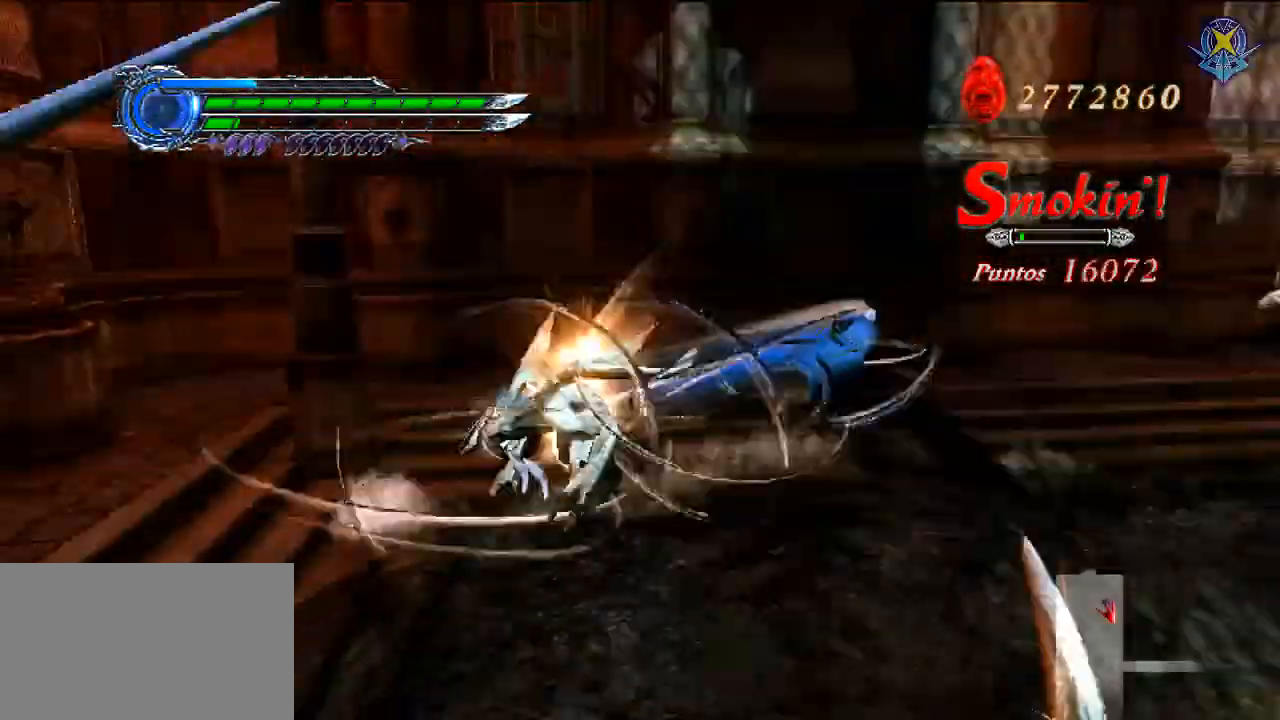
{"buttons": ["R1"], "left_stick": "center", "right_stick": "center", "events": [[67, "X", "up"], [134, "X", "down"], [234, "X", "up"], [301, "X", "down"], [467, "X", "up"], [467, "left_stick", "center"]]}
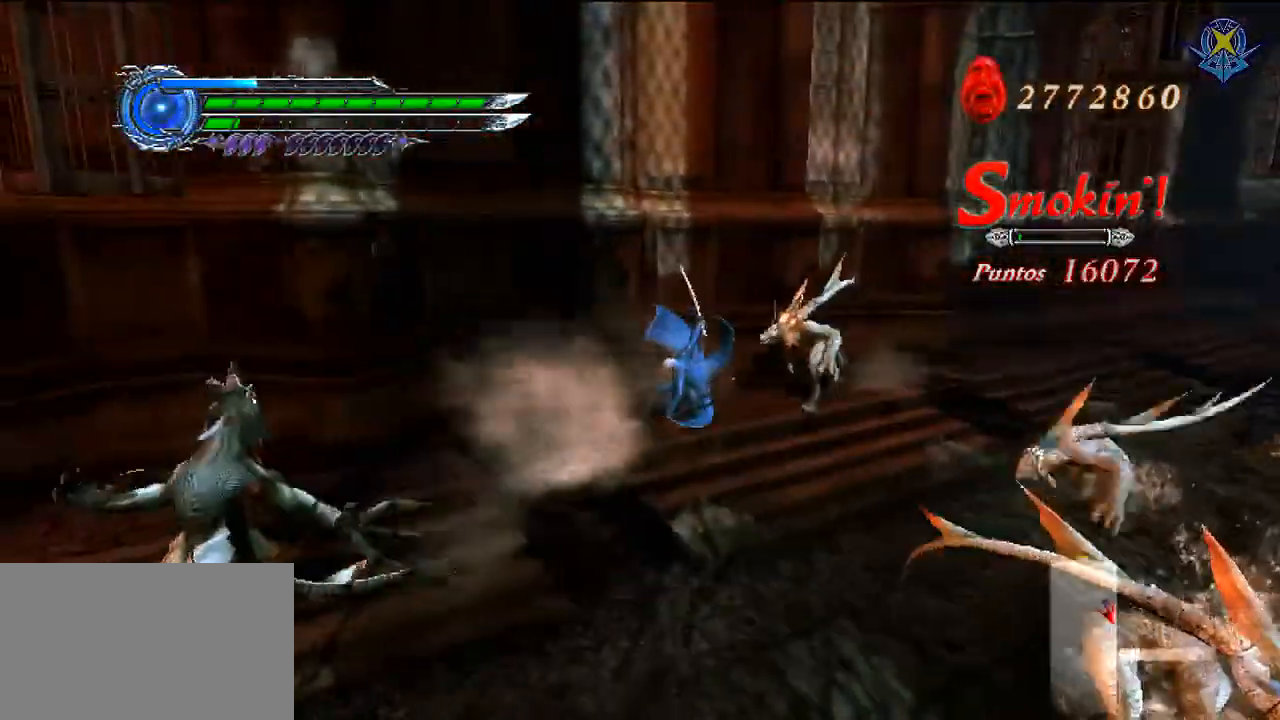
{"buttons": ["B", "DPAD_LEFT"], "left_stick": "up-right", "right_stick": "center"}